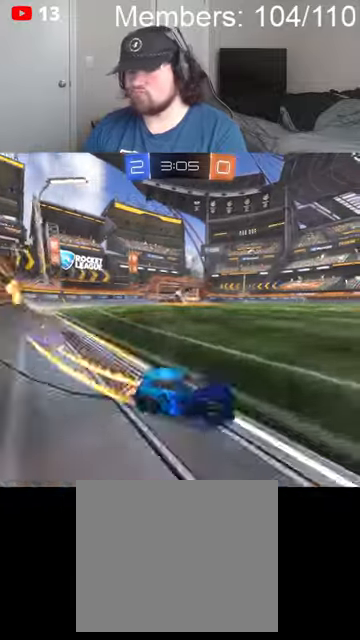
Gameplay with a controller (Xbox layout); each line is a JSON object with the inputs held at the frame after it. "events" lists button and stick changes between this image and that frame as [ms after this image, input, new state], when the widget could be followed in between.
{"buttons": ["B", "R2"], "left_stick": "center", "right_stick": "center", "events": [[34, "B", "down"], [67, "L1", "up"], [334, "left_stick", "center"]]}
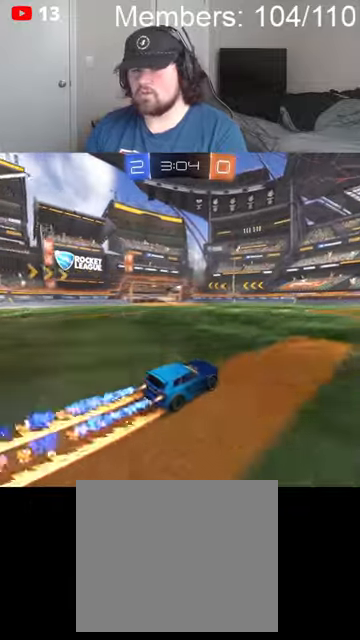
{"buttons": ["B", "R2"], "left_stick": "center", "right_stick": "center", "events": []}
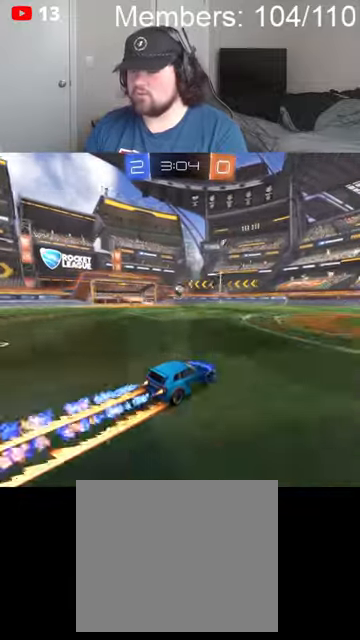
{"buttons": ["B", "R2"], "left_stick": "center", "right_stick": "center", "events": [[267, "left_stick", "right"], [367, "left_stick", "center"]]}
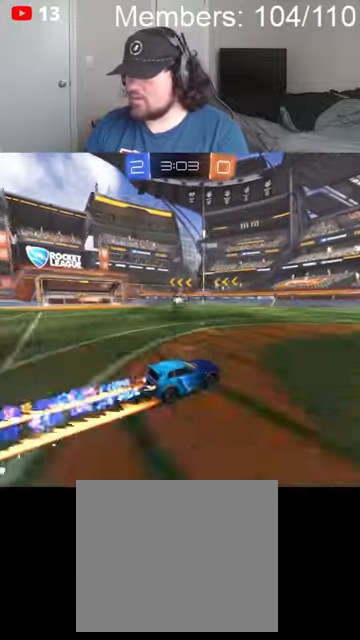
{"buttons": [], "left_stick": "left", "right_stick": "center", "events": [[67, "B", "up"], [200, "R2", "up"], [367, "left_stick", "left"]]}
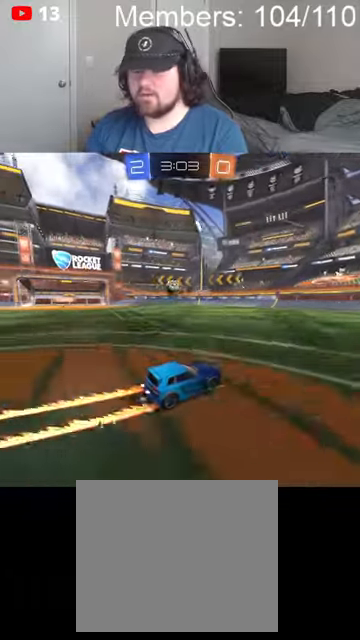
{"buttons": [], "left_stick": "right", "right_stick": "center", "events": [[34, "left_stick", "center"], [267, "left_stick", "left"], [334, "L2", "down"], [400, "left_stick", "center"], [467, "L2", "up"], [500, "left_stick", "right"]]}
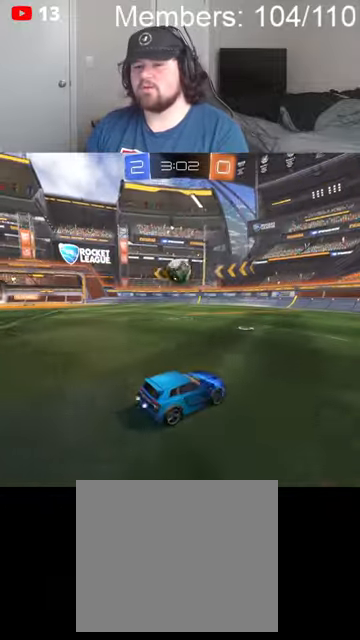
{"buttons": ["R2"], "left_stick": "center", "right_stick": "center", "events": [[100, "R2", "down"], [100, "left_stick", "left"], [200, "left_stick", "center"], [234, "B", "down"], [434, "B", "up"]]}
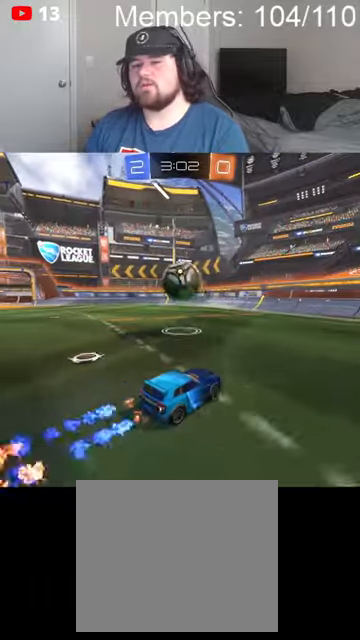
{"buttons": ["B", "R2"], "left_stick": "left", "right_stick": "center", "events": [[34, "B", "down"], [134, "left_stick", "left"]]}
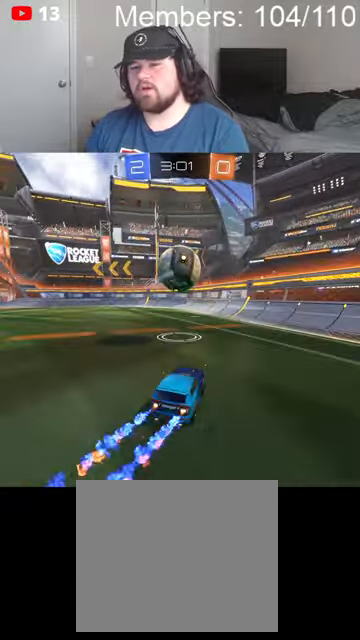
{"buttons": ["B", "R2"], "left_stick": "left", "right_stick": "center", "events": [[300, "L1", "down"], [400, "L1", "up"]]}
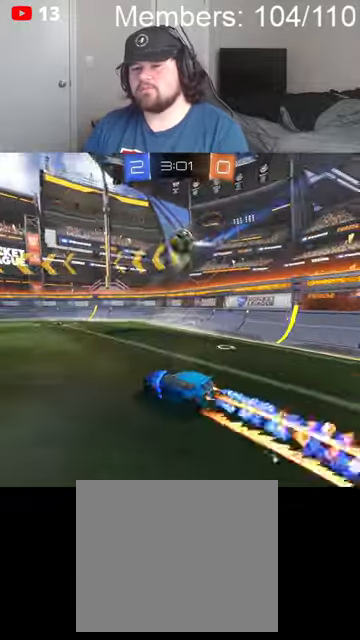
{"buttons": ["R2"], "left_stick": "left", "right_stick": "center", "events": [[500, "B", "up"]]}
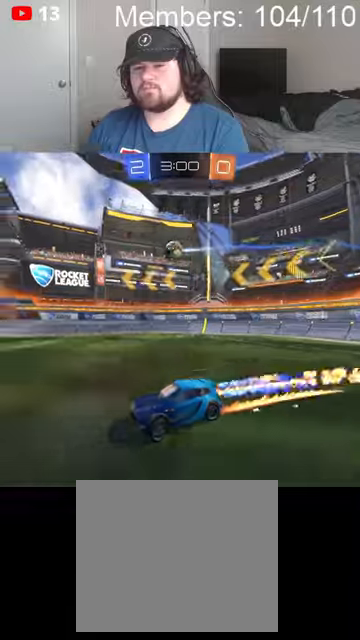
{"buttons": [], "left_stick": "up-right", "right_stick": "center", "events": [[67, "R2", "up"], [67, "left_stick", "center"], [167, "left_stick", "right"], [300, "L2", "down"], [467, "L2", "up"], [500, "left_stick", "up-right"]]}
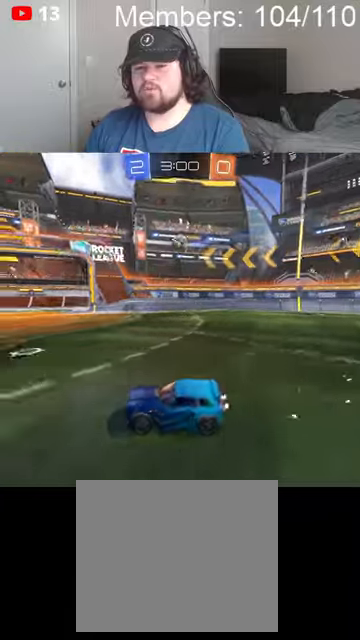
{"buttons": ["B", "R2"], "left_stick": "left", "right_stick": "center", "events": [[134, "R2", "down"], [234, "left_stick", "center"], [300, "left_stick", "left"], [500, "B", "down"]]}
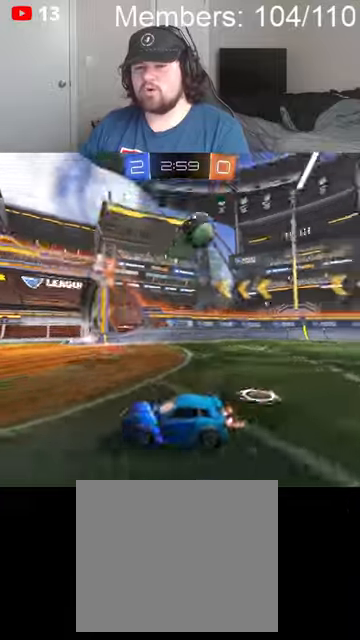
{"buttons": ["B", "R2"], "left_stick": "left", "right_stick": "center", "events": [[34, "L1", "down"], [134, "L1", "up"]]}
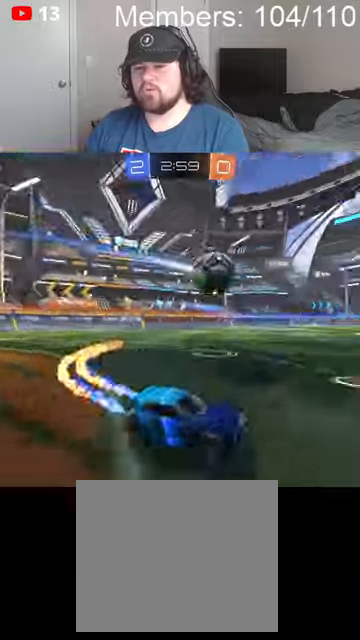
{"buttons": ["B", "R2"], "left_stick": "center", "right_stick": "center", "events": [[334, "left_stick", "center"]]}
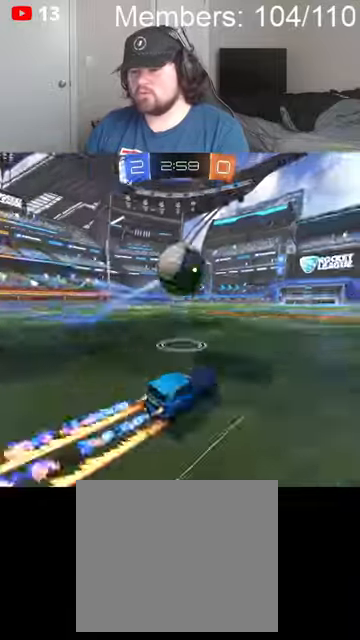
{"buttons": ["B", "R2"], "left_stick": "center", "right_stick": "center", "events": [[334, "left_stick", "left"], [500, "left_stick", "center"]]}
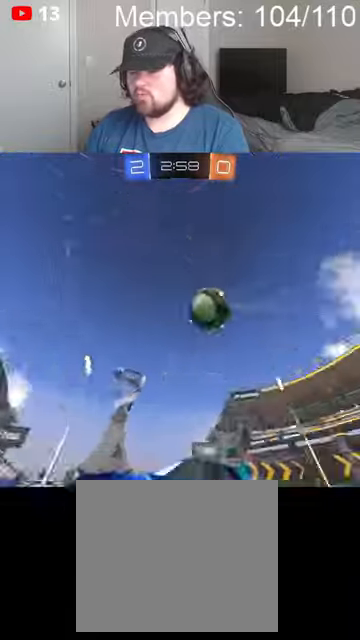
{"buttons": ["R2"], "left_stick": "right", "right_stick": "center", "events": [[67, "B", "up"], [367, "left_stick", "right"]]}
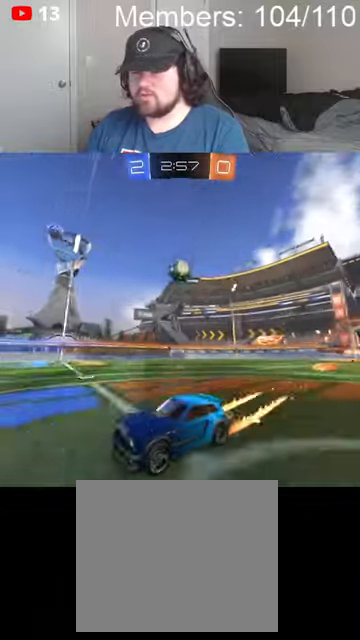
{"buttons": [], "left_stick": "right", "right_stick": "center", "events": [[34, "left_stick", "center"], [100, "B", "down"], [134, "left_stick", "right"], [300, "B", "up"], [300, "left_stick", "center"], [434, "left_stick", "right"], [467, "R2", "up"]]}
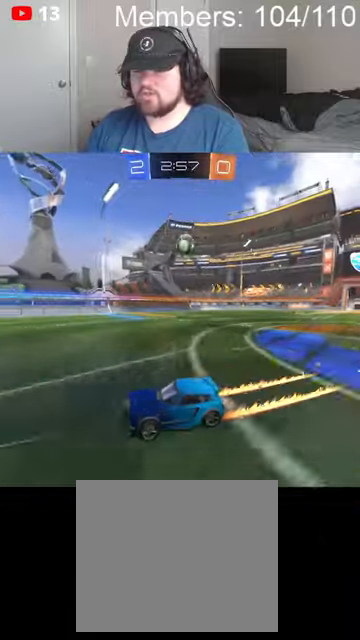
{"buttons": ["B", "R2"], "left_stick": "right", "right_stick": "center", "events": [[267, "R2", "down"], [334, "left_stick", "center"], [367, "B", "down"], [467, "left_stick", "right"]]}
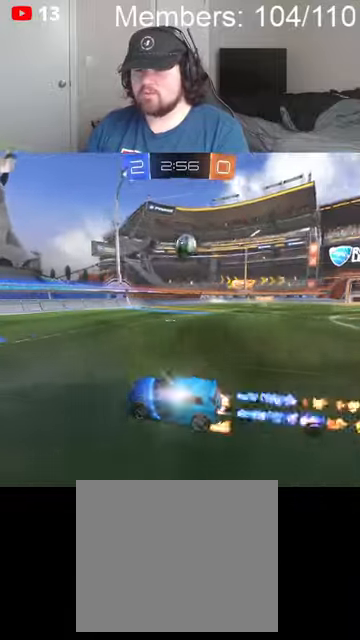
{"buttons": [], "left_stick": "right", "right_stick": "center", "events": [[100, "left_stick", "center"], [234, "left_stick", "right"], [267, "B", "up"], [300, "R2", "up"]]}
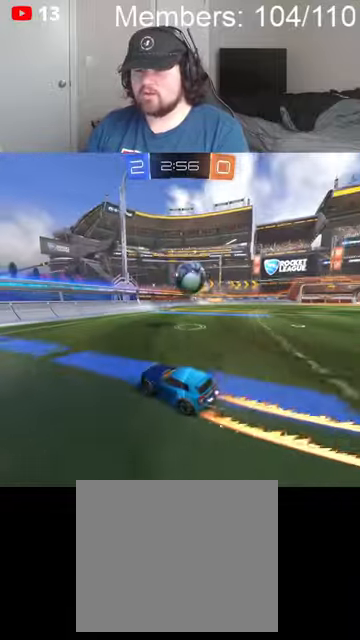
{"buttons": [], "left_stick": "right", "right_stick": "center", "events": [[134, "L2", "down"], [167, "A", "down"], [234, "A", "up"], [300, "A", "down"], [300, "L2", "up"], [400, "A", "up"], [400, "L1", "down"], [500, "L1", "up"]]}
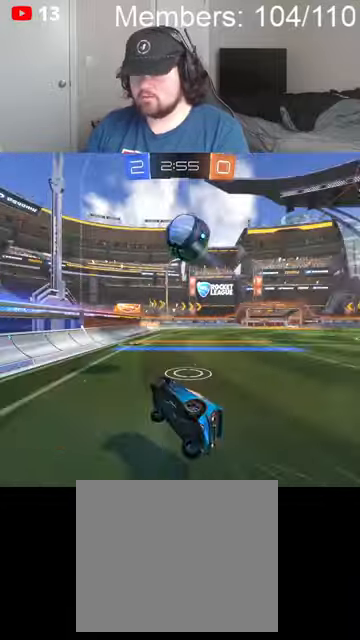
{"buttons": ["B", "R2"], "left_stick": "right", "right_stick": "center", "events": [[100, "L1", "down"], [167, "L1", "up"], [267, "L1", "down"], [300, "R2", "down"], [334, "B", "down"], [334, "L1", "up"], [434, "L1", "down"], [500, "L1", "up"]]}
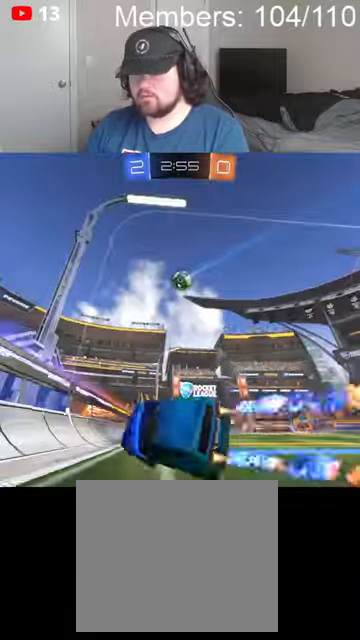
{"buttons": ["B", "R2"], "left_stick": "right", "right_stick": "center", "events": []}
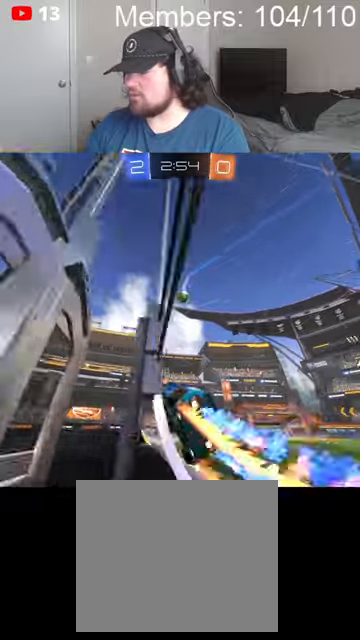
{"buttons": ["R2"], "left_stick": "right", "right_stick": "center", "events": [[434, "B", "up"]]}
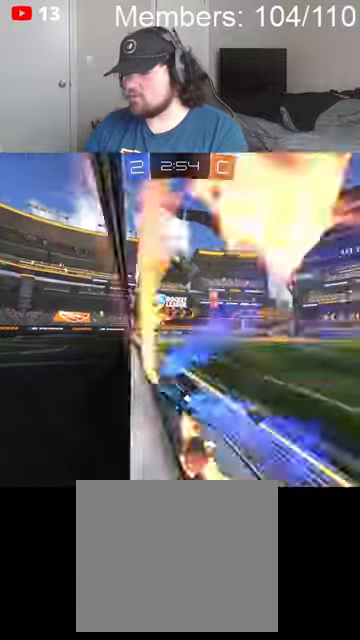
{"buttons": ["R2"], "left_stick": "center", "right_stick": "center", "events": [[167, "left_stick", "center"]]}
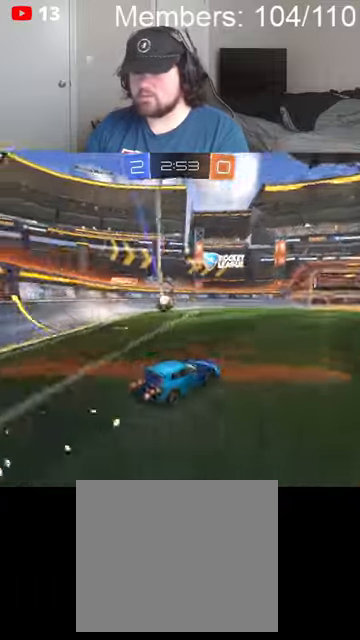
{"buttons": ["L2"], "left_stick": "left", "right_stick": "center", "events": [[100, "left_stick", "right"], [200, "R2", "up"], [234, "L2", "down"], [234, "left_stick", "center"], [300, "left_stick", "left"]]}
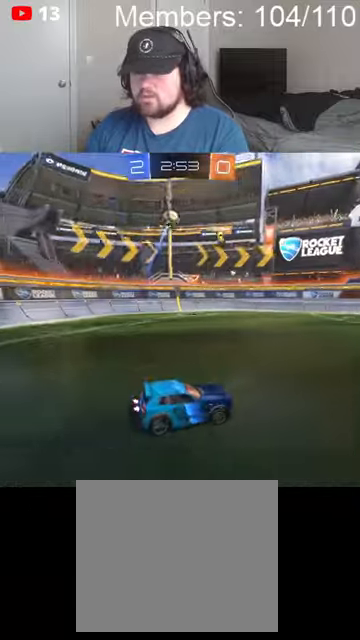
{"buttons": ["R2"], "left_stick": "right", "right_stick": "center", "events": [[34, "L2", "up"], [100, "left_stick", "right"], [234, "R2", "down"]]}
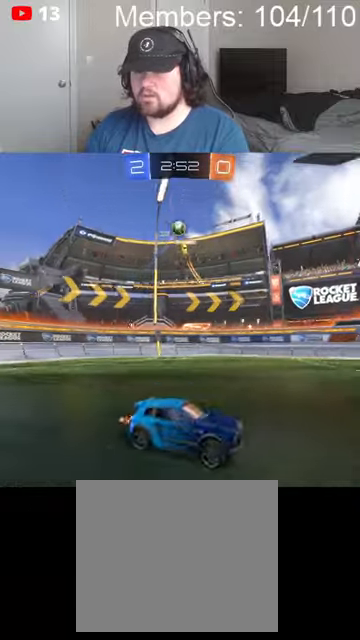
{"buttons": ["R2"], "left_stick": "left", "right_stick": "center", "events": [[400, "left_stick", "left"]]}
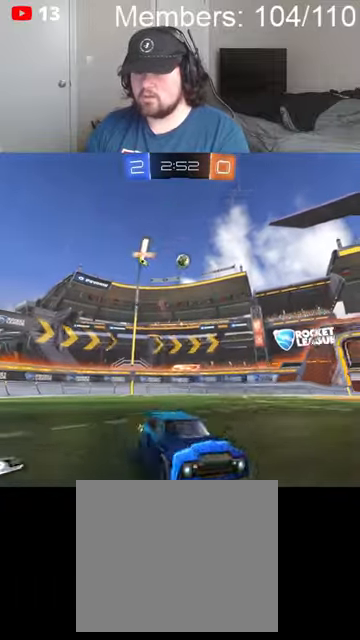
{"buttons": ["R2"], "left_stick": "left", "right_stick": "center", "events": [[34, "L1", "down"], [200, "L1", "up"]]}
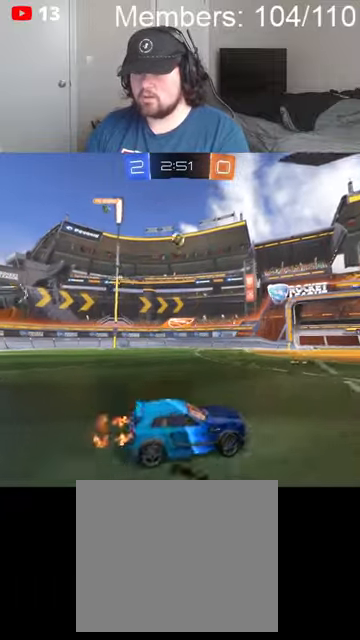
{"buttons": [], "left_stick": "center", "right_stick": "center", "events": [[100, "R2", "up"], [267, "L2", "down"], [267, "left_stick", "center"], [400, "A", "down"], [434, "L2", "up"], [500, "A", "up"]]}
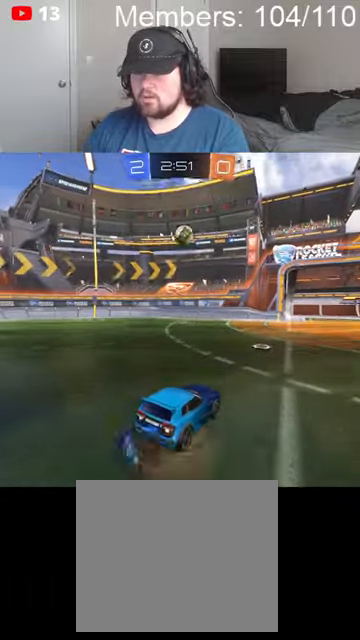
{"buttons": [], "left_stick": "down-left", "right_stick": "center"}
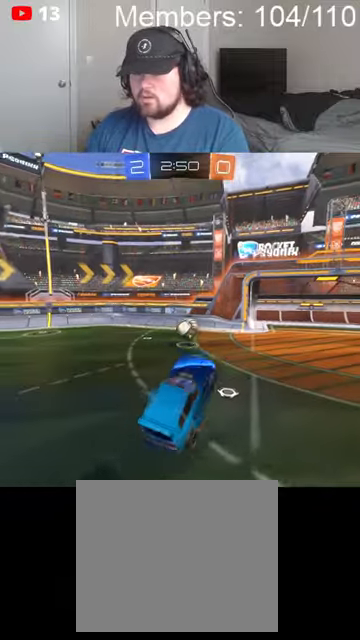
{"buttons": ["L1"], "left_stick": "down-right", "right_stick": "center", "events": [[34, "A", "down"], [67, "B", "down"], [67, "L1", "down"], [100, "left_stick", "down-right"], [167, "left_stick", "right"], [434, "A", "up"], [434, "B", "up"], [500, "left_stick", "down-right"]]}